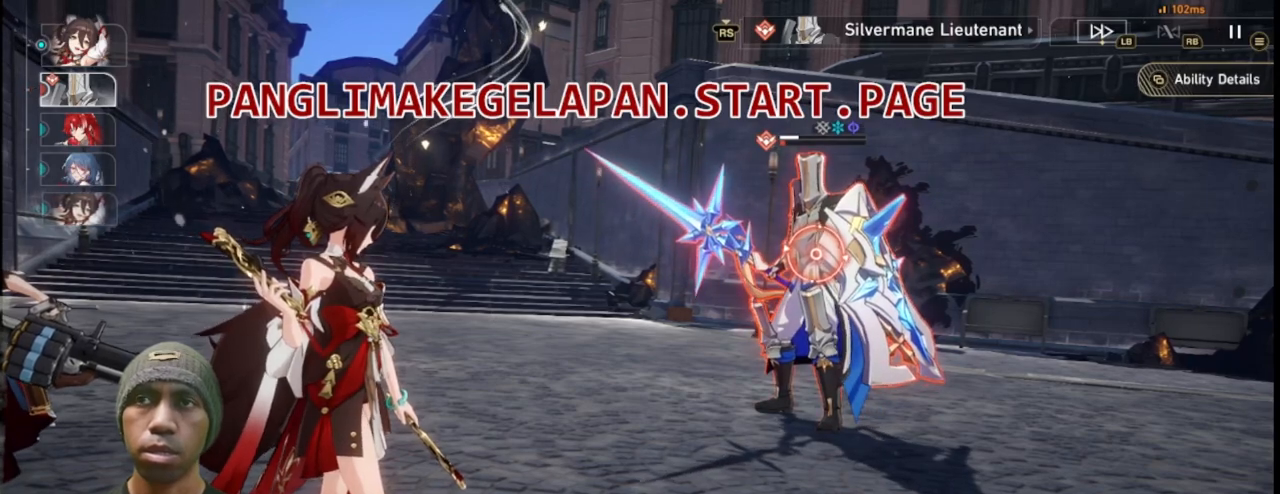
Gameplay with a controller (PlayStation layout); each line is a JSON object with the inputs held at the frame after it. "events" lists button and stick changes between this image and that frame as [ms after this image, input, new state], when the widget could be followed in between.
{"buttons": ["R2"], "left_stick": "center", "right_stick": "center", "events": [[117, "TRIANGLE", "down"], [267, "TRIANGLE", "up"]]}
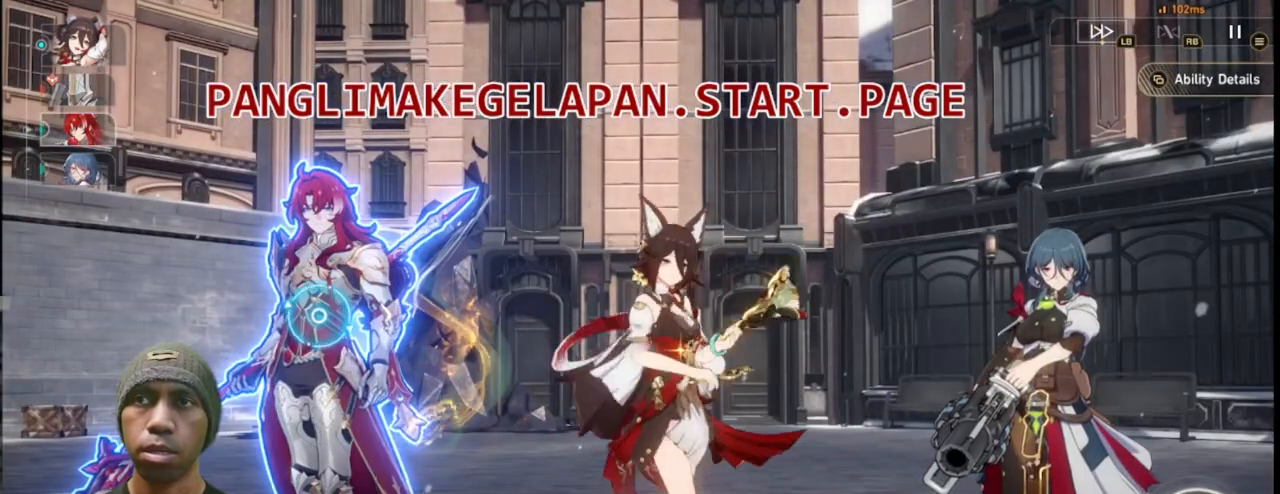
{"buttons": ["R2"], "left_stick": "center", "right_stick": "center", "events": []}
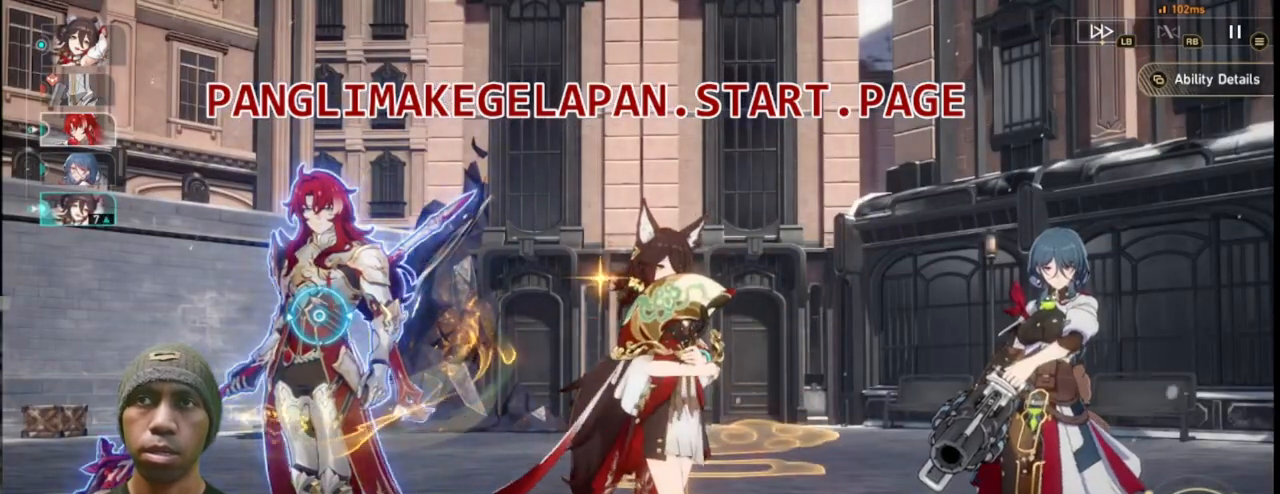
{"buttons": ["TRIANGLE", "R2"], "left_stick": "center", "right_stick": "center", "events": [[250, "TRIANGLE", "down"]]}
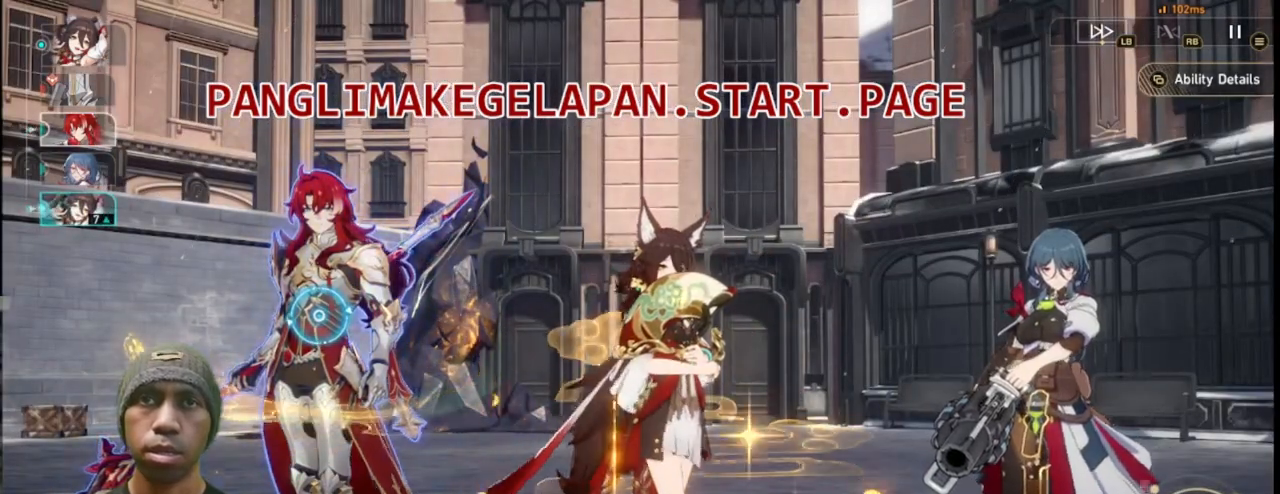
{"buttons": ["TRIANGLE", "R1", "R2"], "left_stick": "center", "right_stick": "center", "events": [[417, "R1", "down"]]}
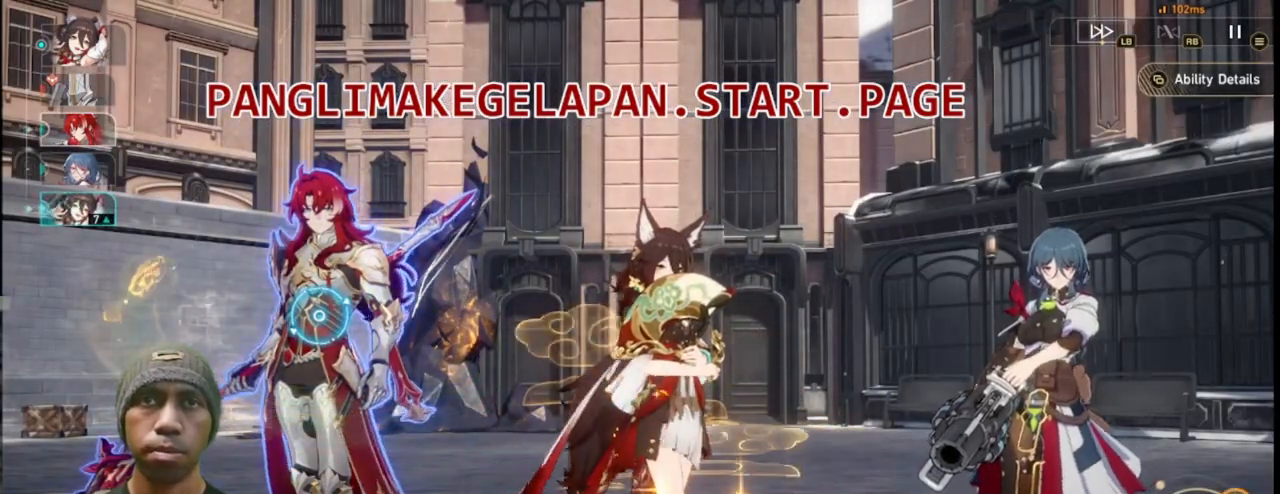
{"buttons": ["TRIANGLE", "R2"], "left_stick": "center", "right_stick": "center", "events": [[17, "R1", "up"]]}
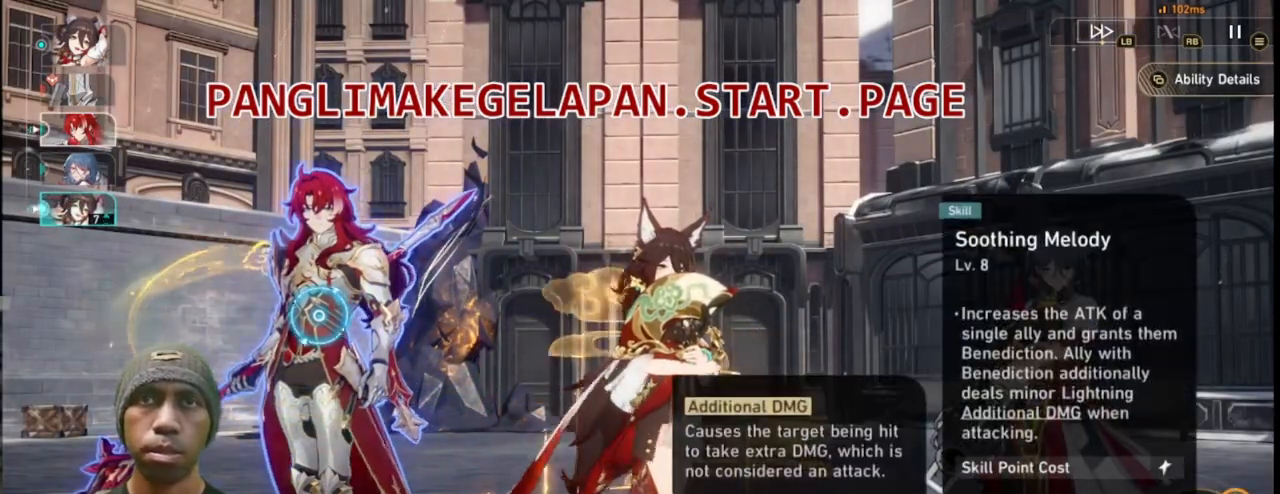
{"buttons": ["TRIANGLE", "R2"], "left_stick": "center", "right_stick": "center", "events": [[167, "DPAD_UP", "down"], [217, "DPAD_UP", "up"]]}
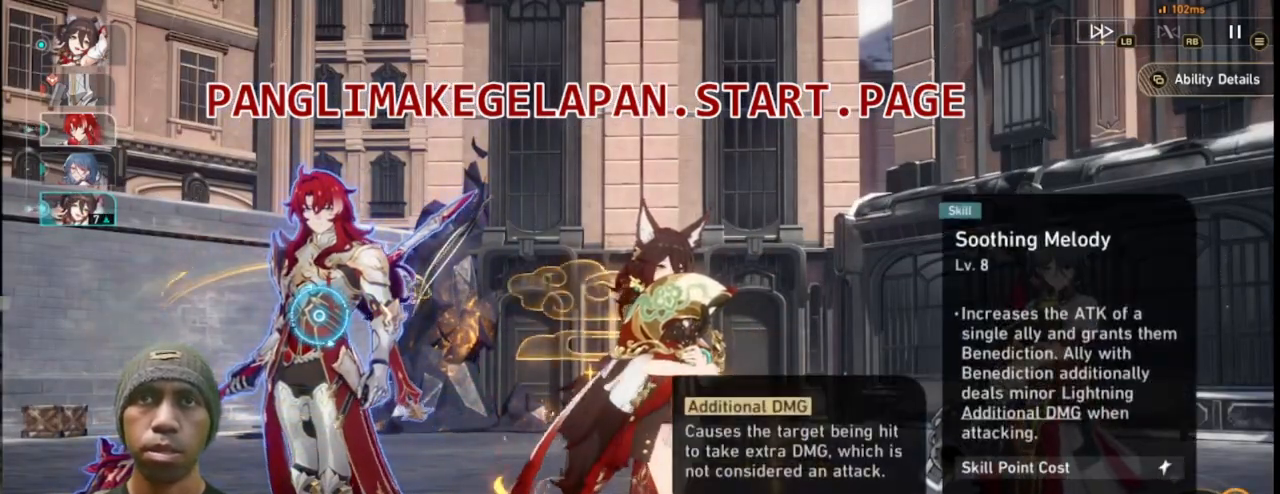
{"buttons": ["TRIANGLE", "R2"], "left_stick": "center", "right_stick": "center", "events": []}
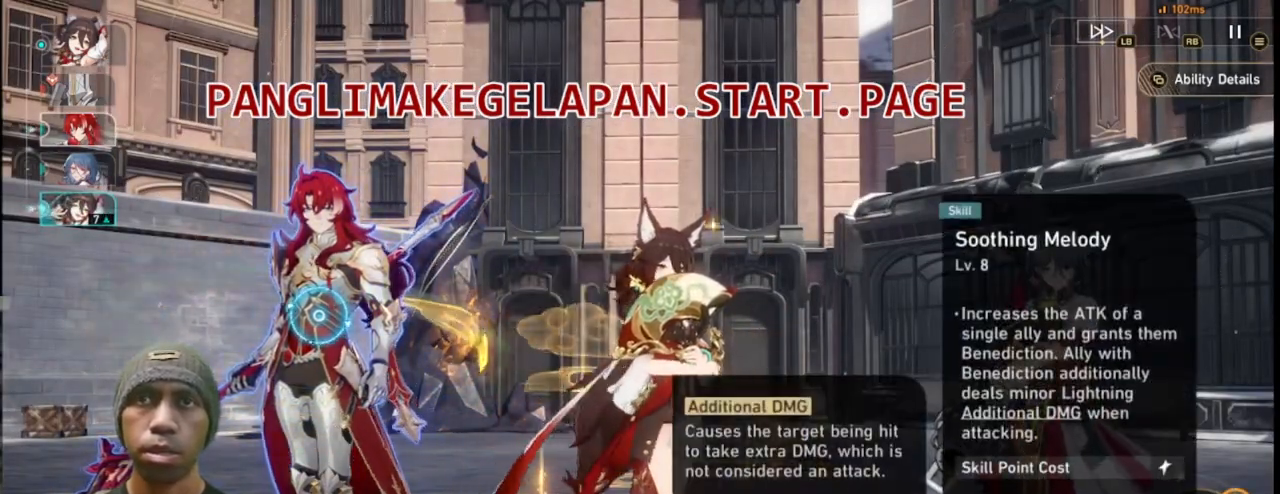
{"buttons": ["TRIANGLE", "R2"], "left_stick": "center", "right_stick": "center", "events": []}
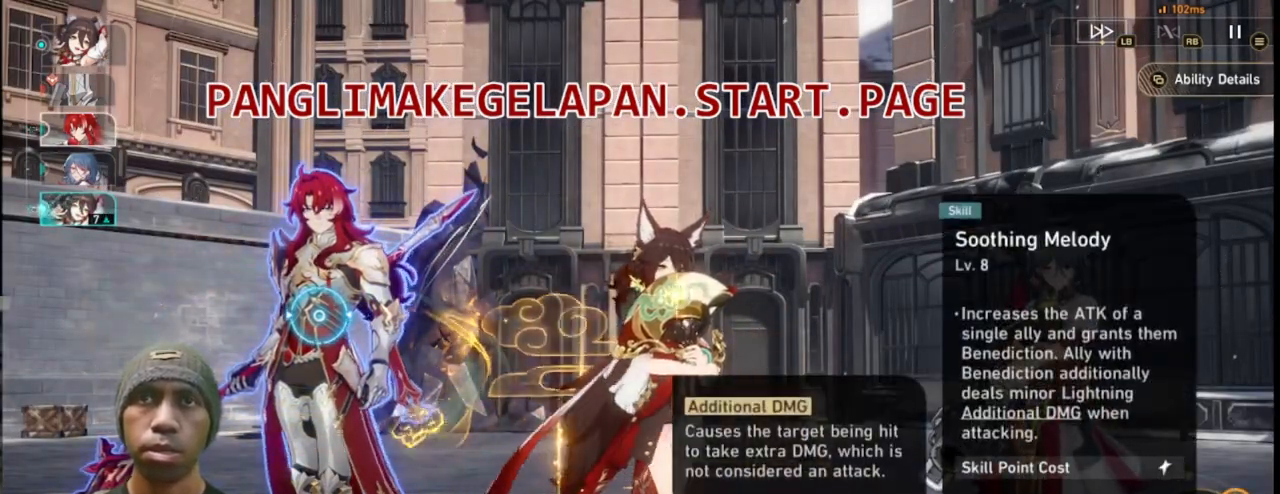
{"buttons": ["R2"], "left_stick": "center", "right_stick": "center", "events": [[400, "TRIANGLE", "up"]]}
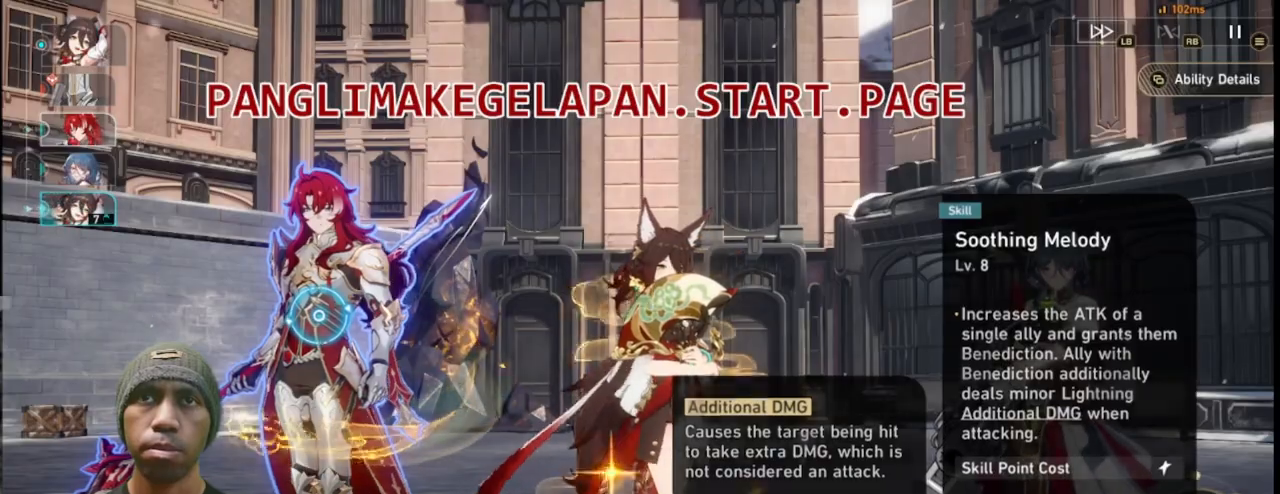
{"buttons": ["R2"], "left_stick": "center", "right_stick": "center", "events": [[217, "TRIANGLE", "down"], [383, "TRIANGLE", "up"]]}
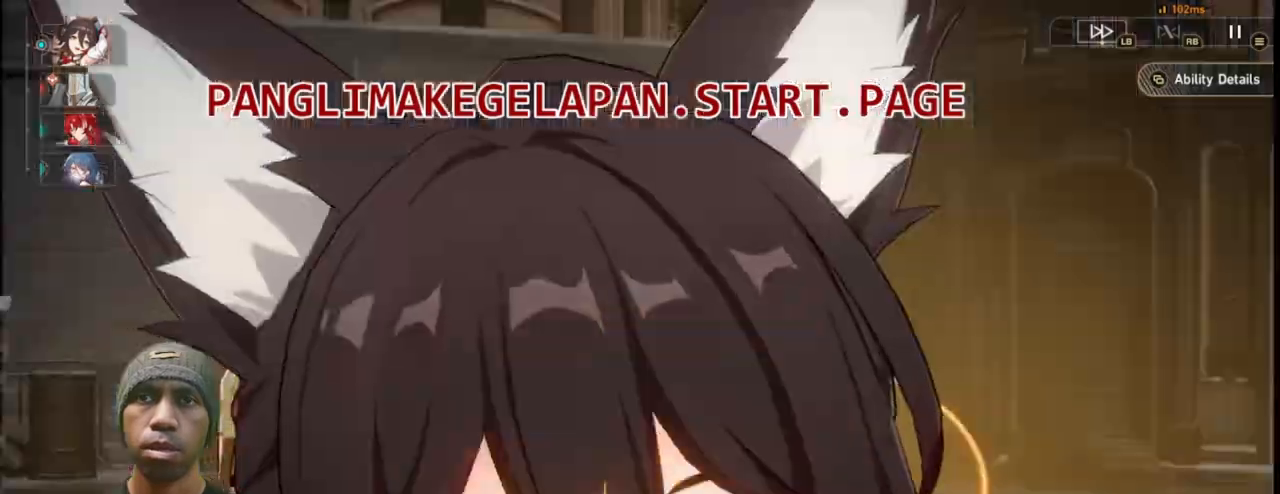
{"buttons": ["R2"], "left_stick": "center", "right_stick": "center", "events": [[317, "R1", "down"], [333, "R1", "up"]]}
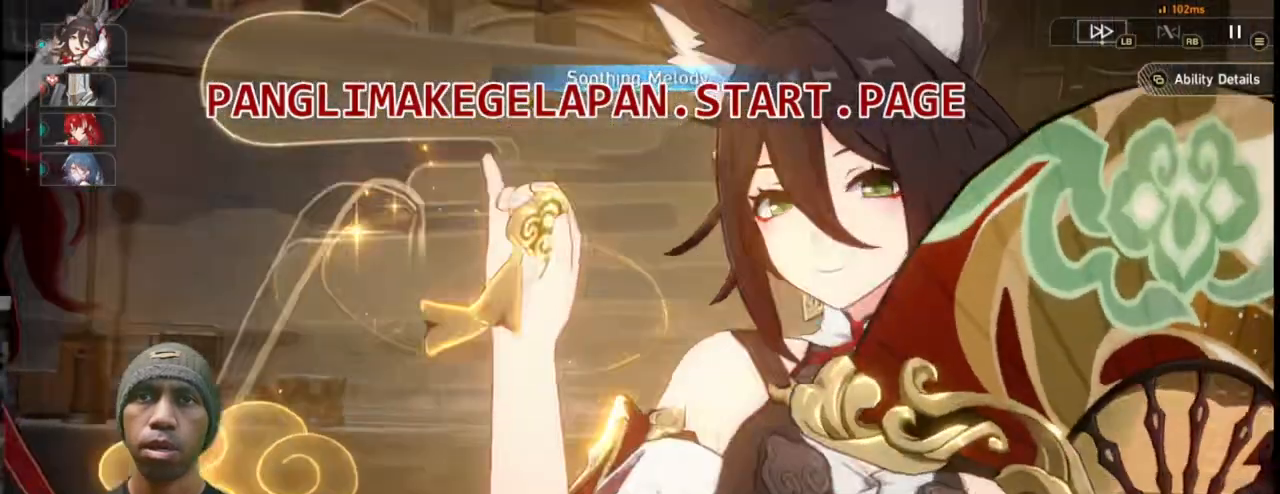
{"buttons": ["CROSS", "R2"], "left_stick": "center", "right_stick": "center", "events": [[83, "CROSS", "down"], [267, "CROSS", "up"], [500, "CROSS", "down"]]}
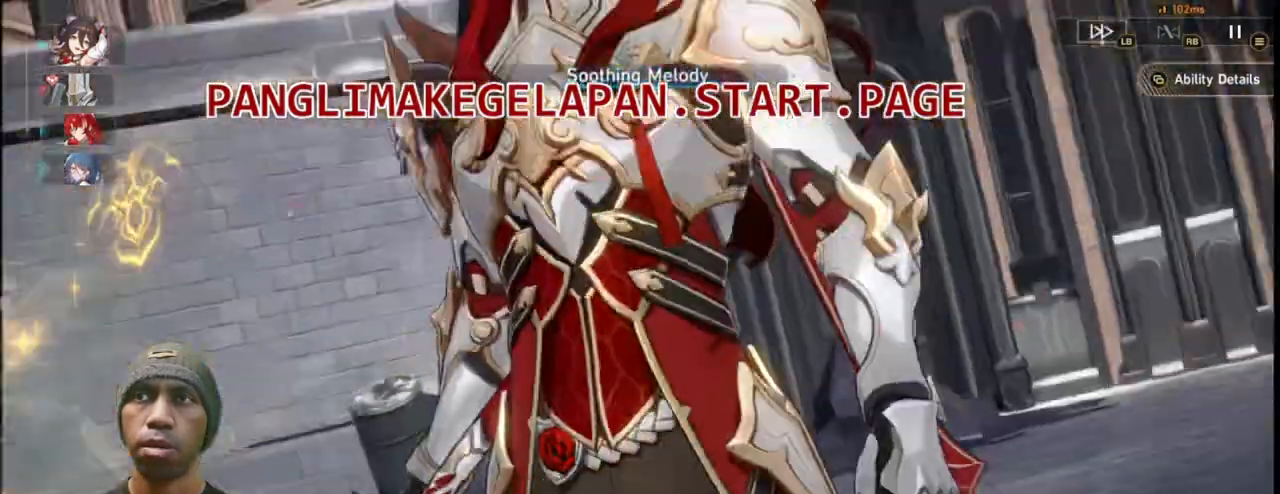
{"buttons": ["R2"], "left_stick": "center", "right_stick": "center", "events": [[17, "CROSS", "up"]]}
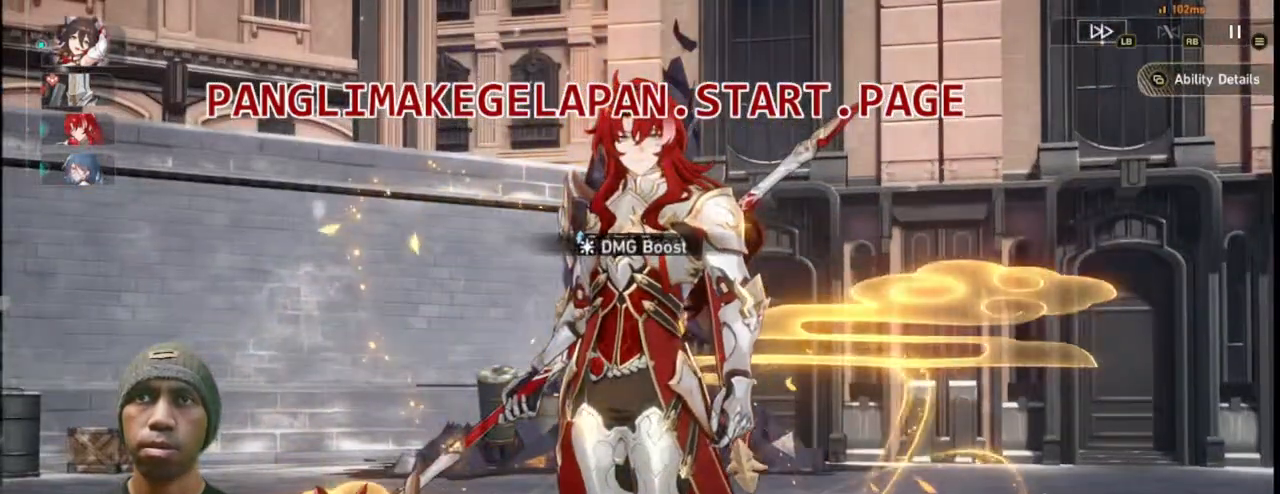
{"buttons": ["R2"], "left_stick": "center", "right_stick": "center", "events": []}
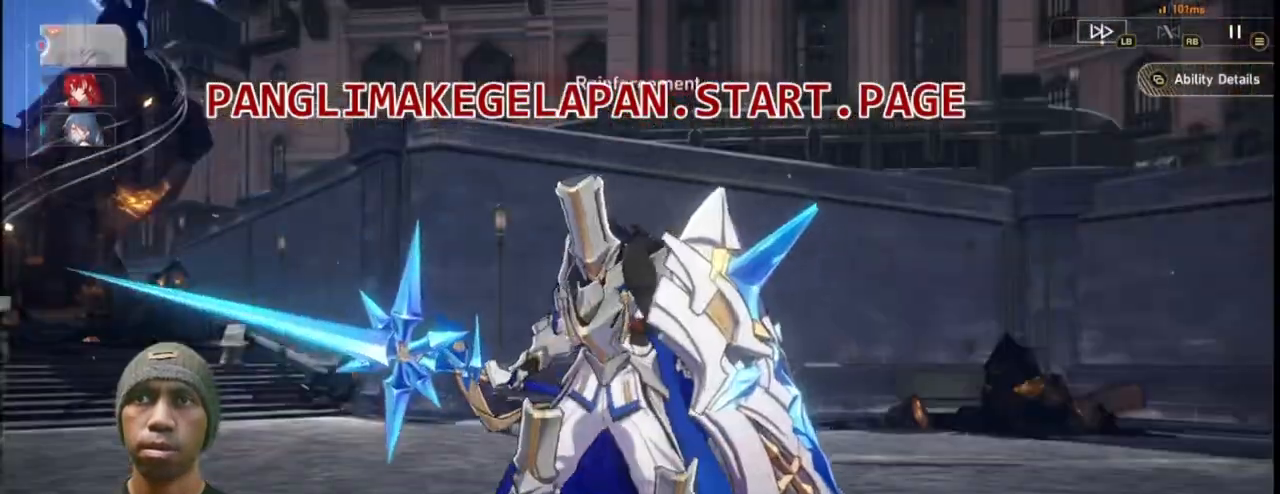
{"buttons": ["R2"], "left_stick": "center", "right_stick": "center", "events": [[17, "R1", "down"], [100, "R1", "up"]]}
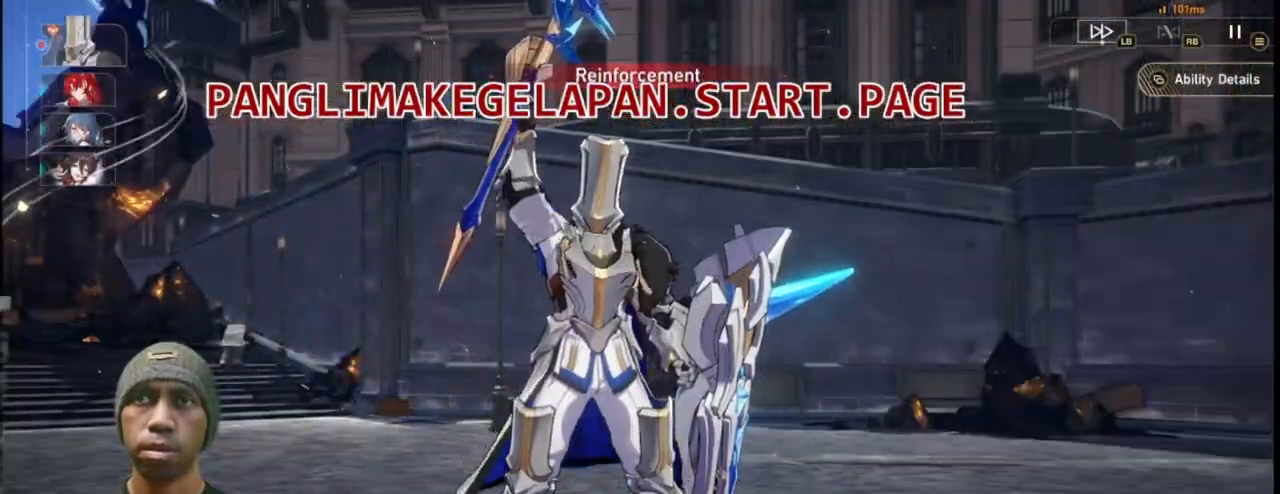
{"buttons": ["R2"], "left_stick": "center", "right_stick": "center", "events": []}
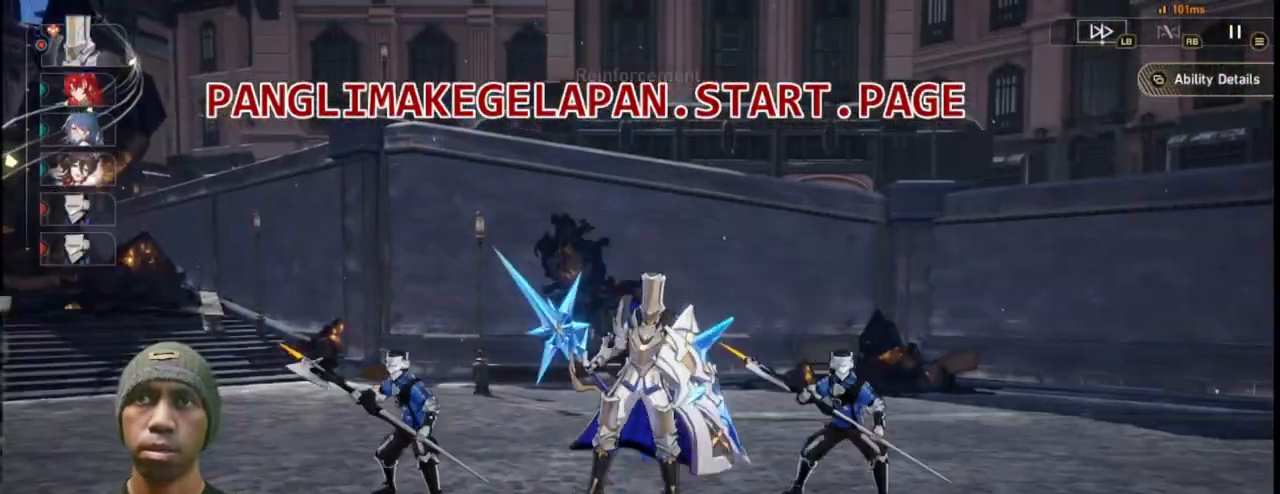
{"buttons": ["R2"], "left_stick": "center", "right_stick": "center", "events": []}
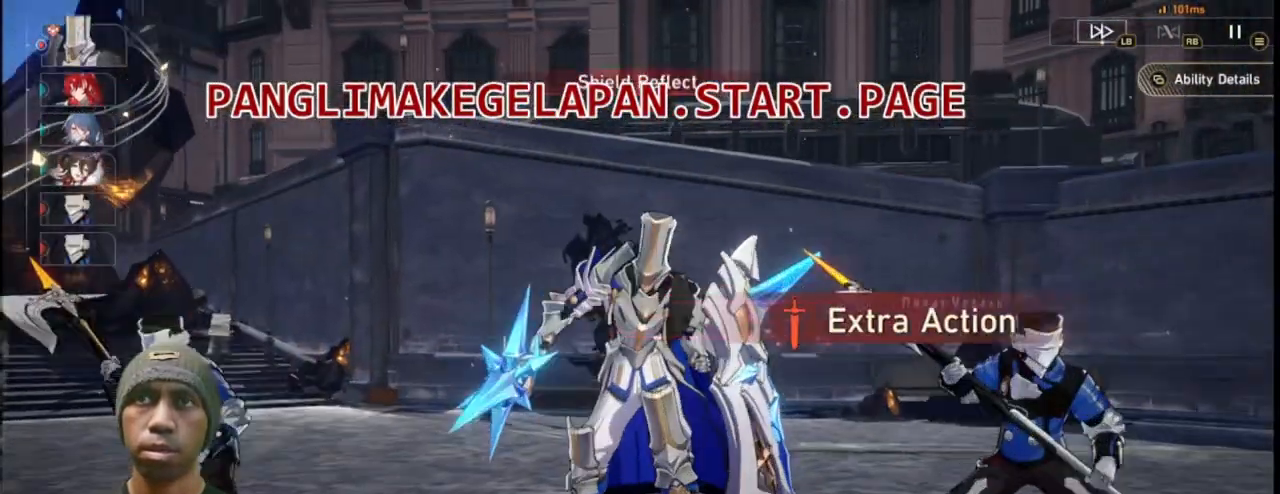
{"buttons": ["R1", "R2"], "left_stick": "center", "right_stick": "center", "events": [[500, "R1", "down"]]}
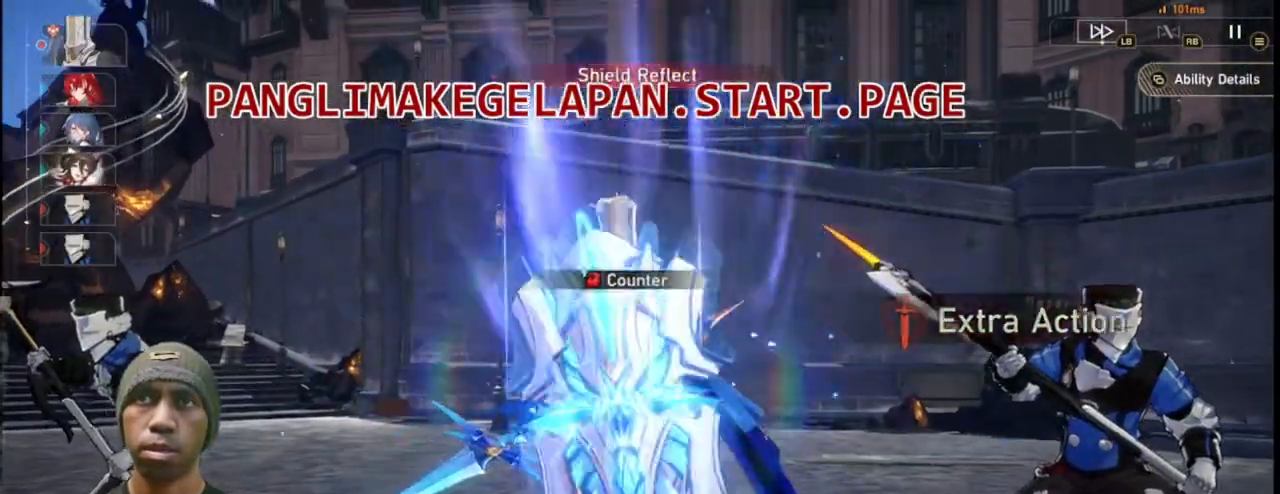
{"buttons": ["R2"], "left_stick": "center", "right_stick": "center", "events": [[33, "R1", "up"]]}
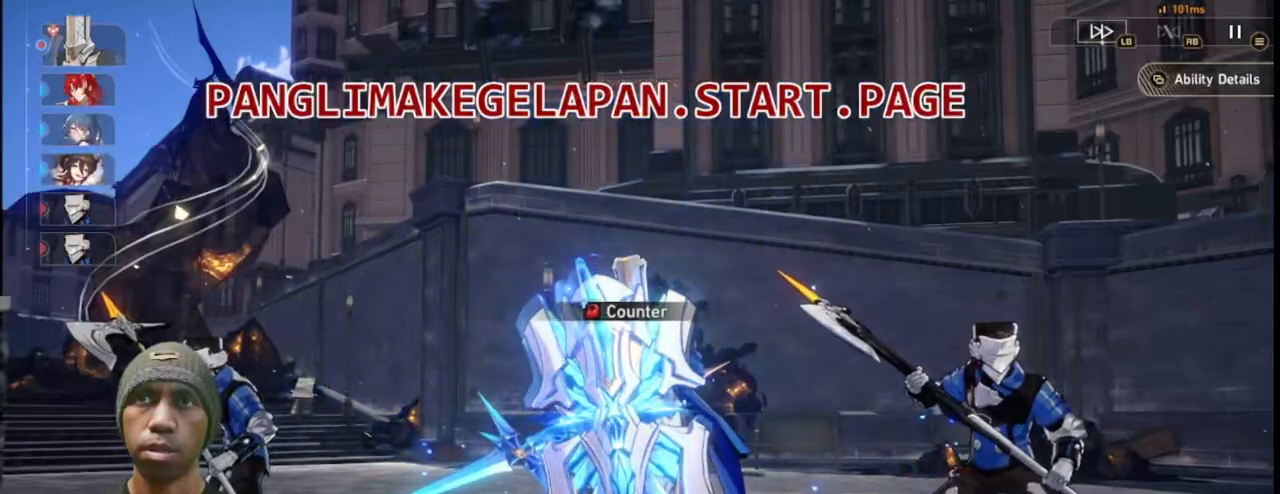
{"buttons": ["R2"], "left_stick": "center", "right_stick": "center", "events": []}
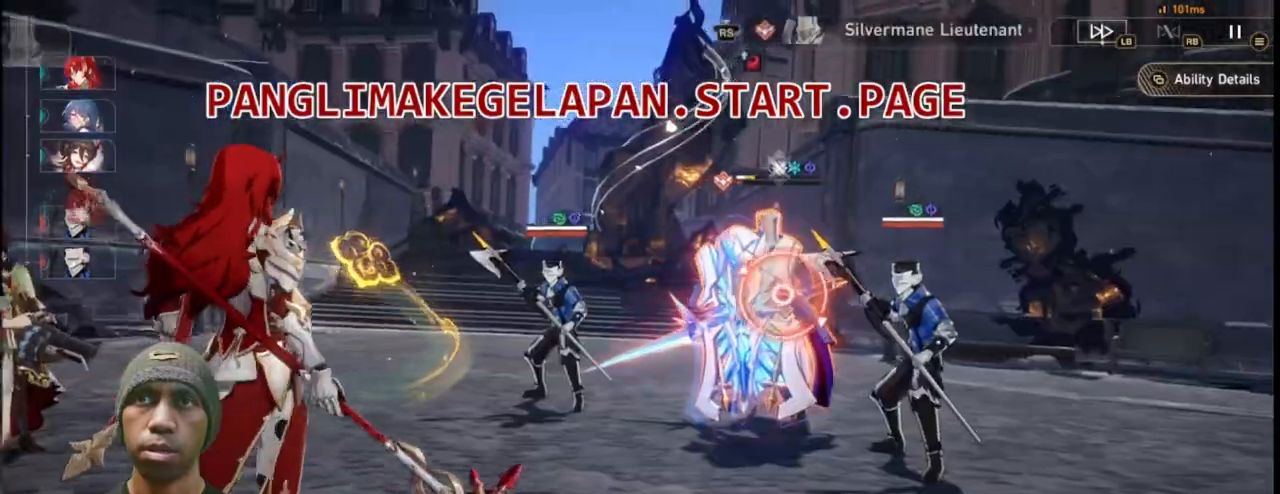
{"buttons": ["R2"], "left_stick": "center", "right_stick": "center", "events": []}
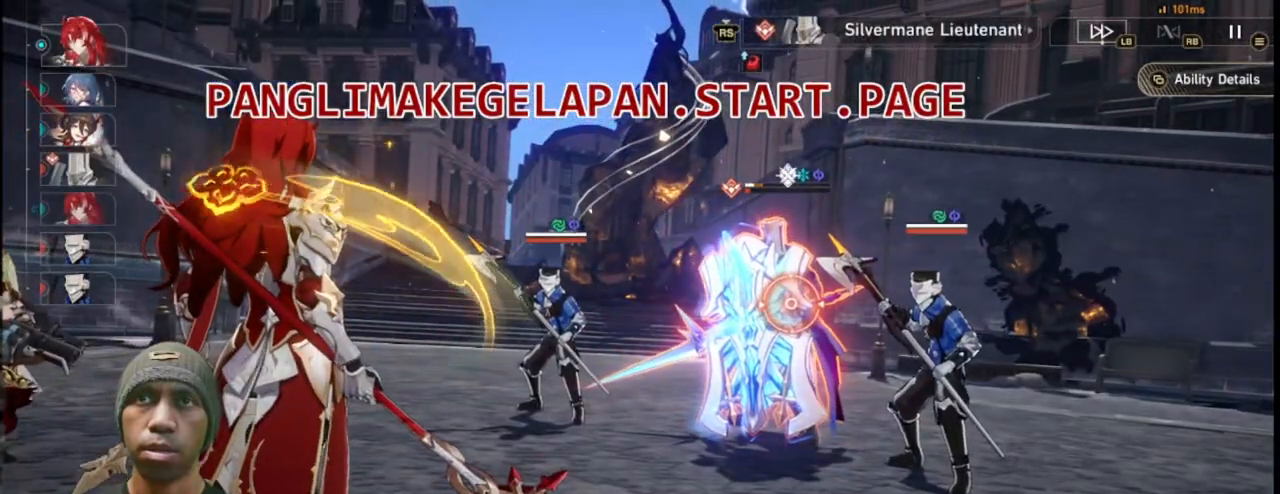
{"buttons": ["R2"], "left_stick": "center", "right_stick": "center", "events": [[167, "TRIANGLE", "down"], [317, "TRIANGLE", "up"]]}
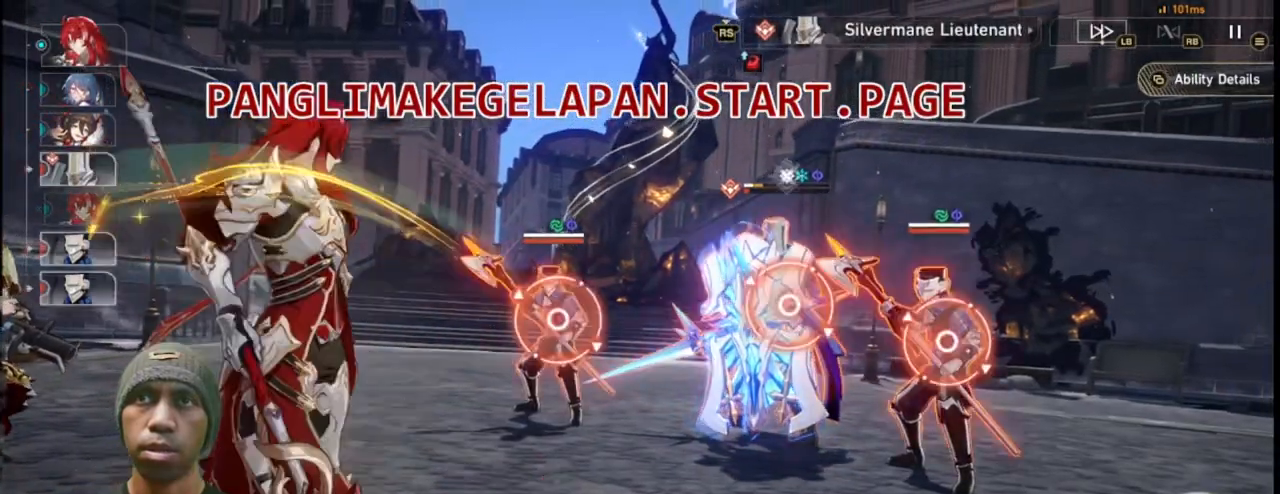
{"buttons": ["R2"], "left_stick": "center", "right_stick": "center", "events": []}
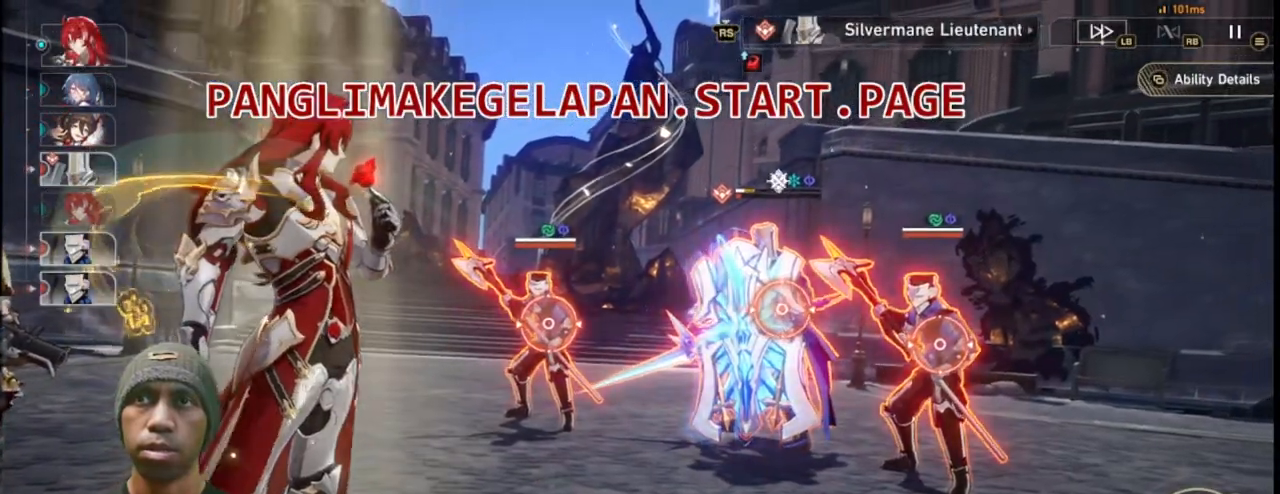
{"buttons": ["R2"], "left_stick": "center", "right_stick": "center", "events": []}
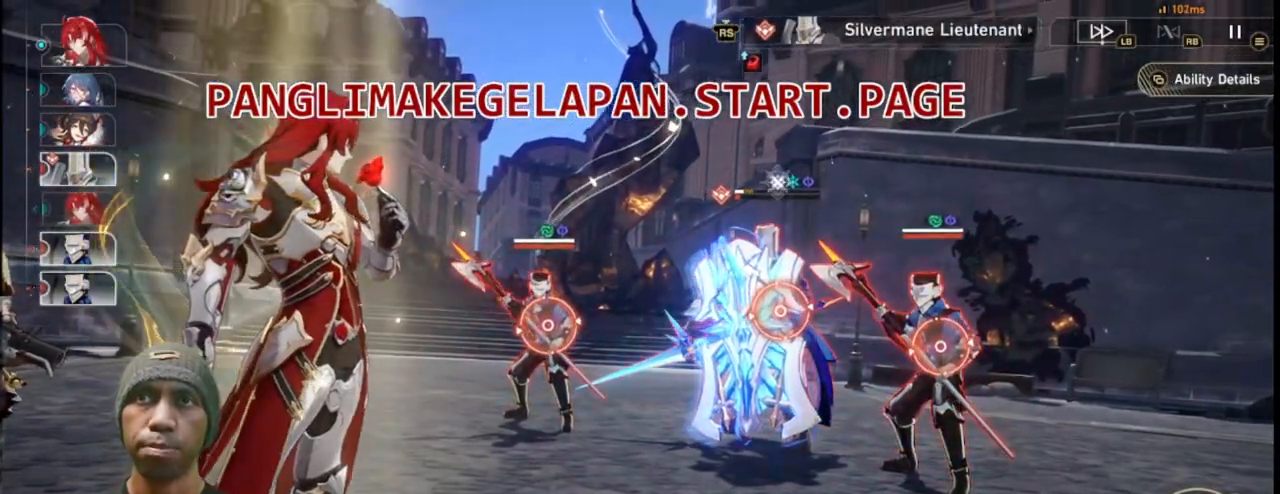
{"buttons": ["R2"], "left_stick": "center", "right_stick": "center", "events": [[217, "TRIANGLE", "down"], [367, "TRIANGLE", "up"]]}
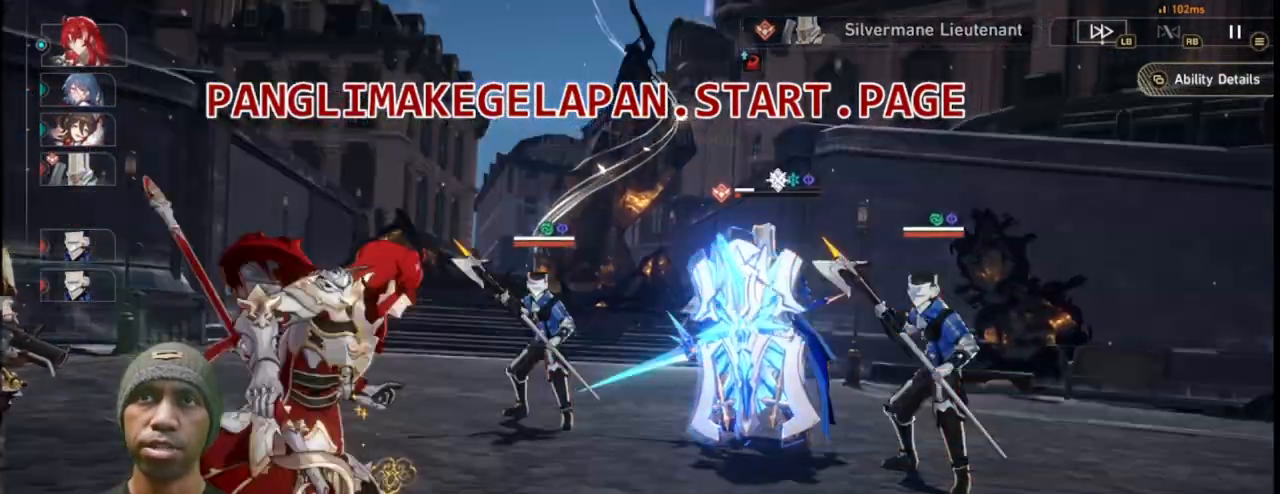
{"buttons": ["R2"], "left_stick": "center", "right_stick": "center", "events": [[267, "L2", "down"], [283, "L2", "up"]]}